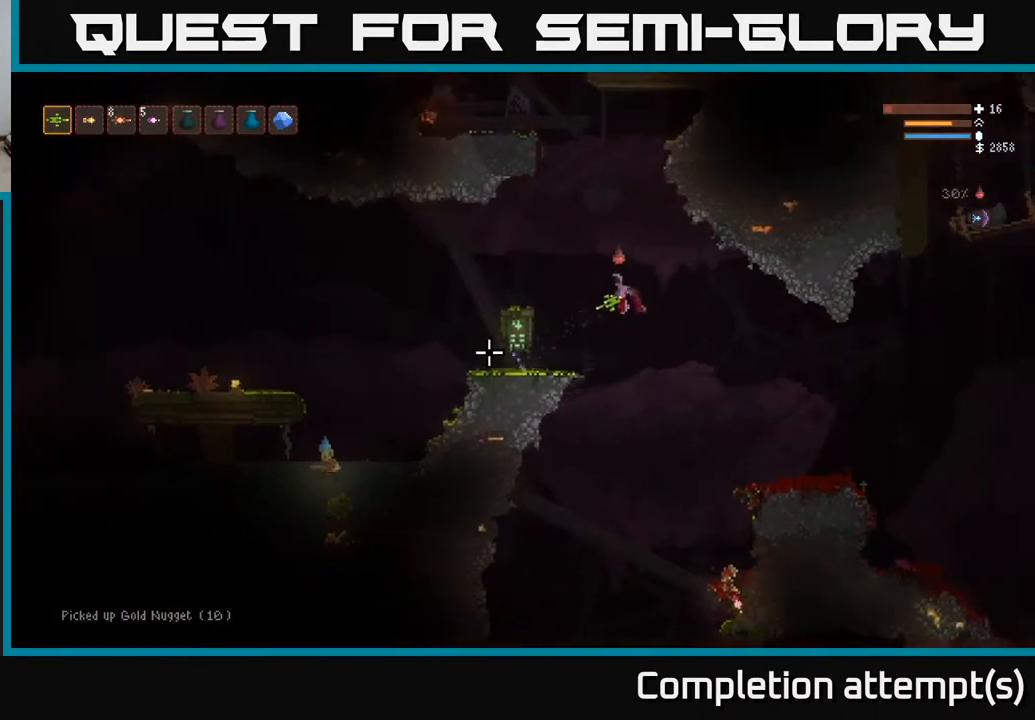
Gameplay with a controller (Xbox layout); each line is a JSON object with the inputs held at the frame after it. "events" lists button and stick changes between this image and that frame as [ms after this image, input, new state], when the widget could be followed in between.
{"buttons": ["R2"], "left_stick": "left", "right_stick": "down-left", "events": [[333, "L2", "up"], [450, "R2", "down"]]}
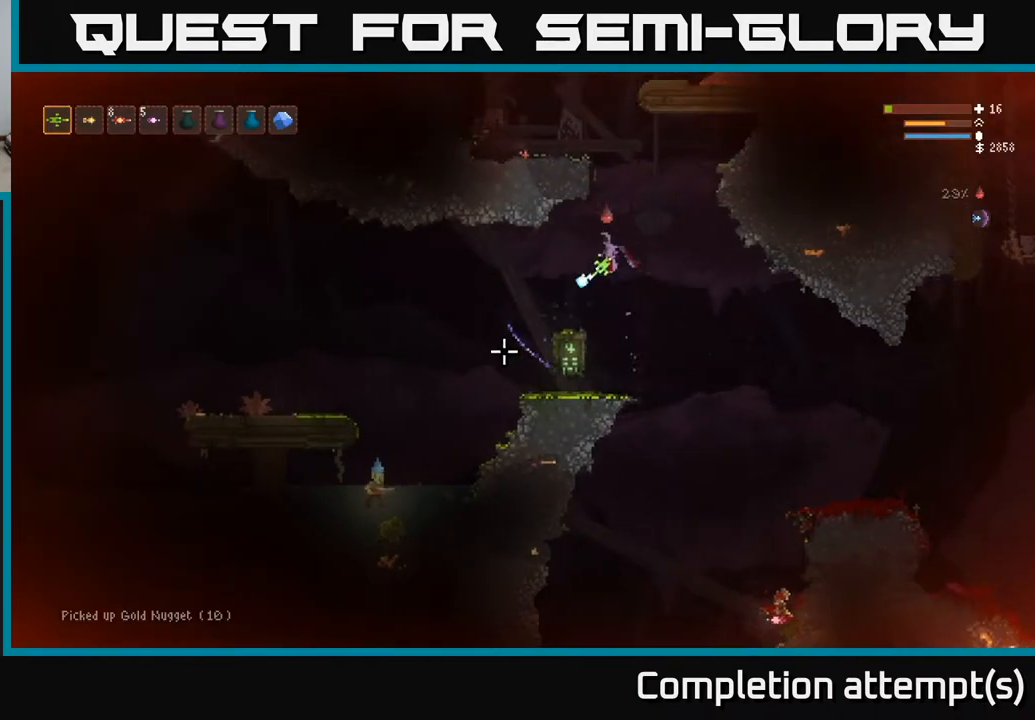
{"buttons": ["L2", "R2"], "left_stick": "left", "right_stick": "down-left", "events": [[317, "L2", "down"]]}
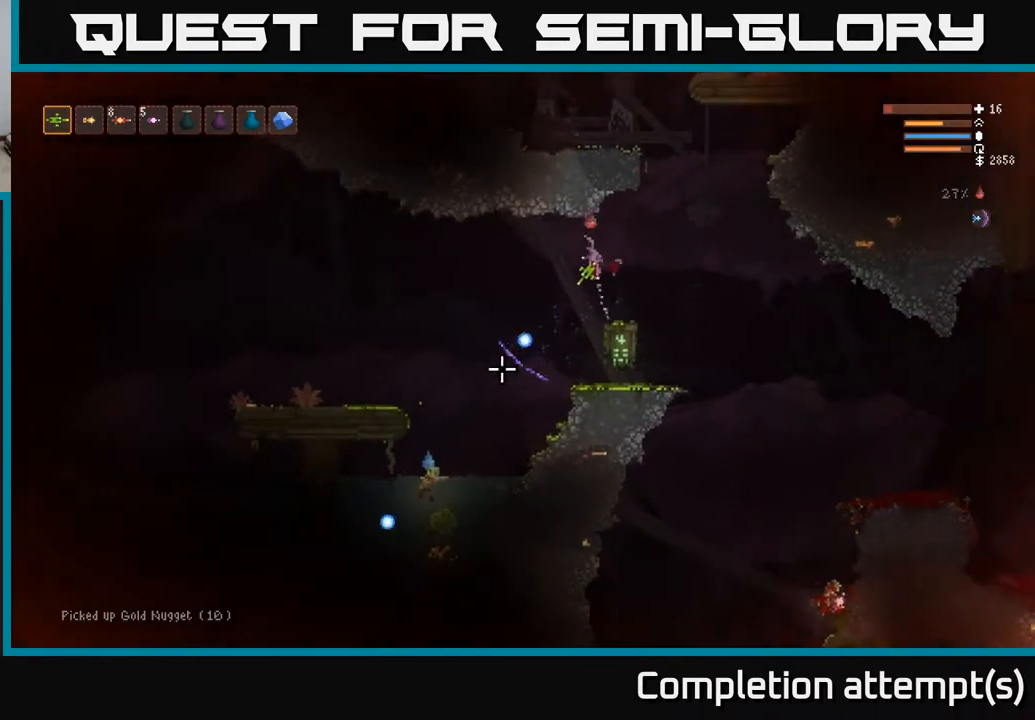
{"buttons": ["R2"], "left_stick": "left", "right_stick": "down", "events": [[383, "L2", "up"], [417, "right_stick", "down"]]}
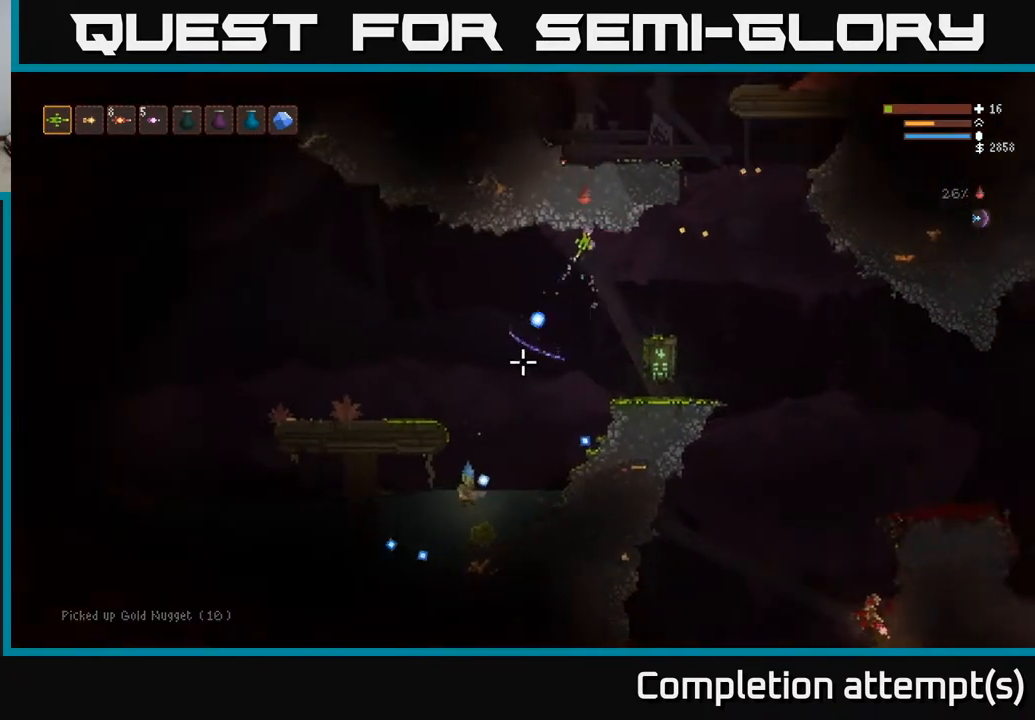
{"buttons": ["R2"], "left_stick": "left", "right_stick": "down", "events": [[200, "L2", "down"], [333, "L2", "up"]]}
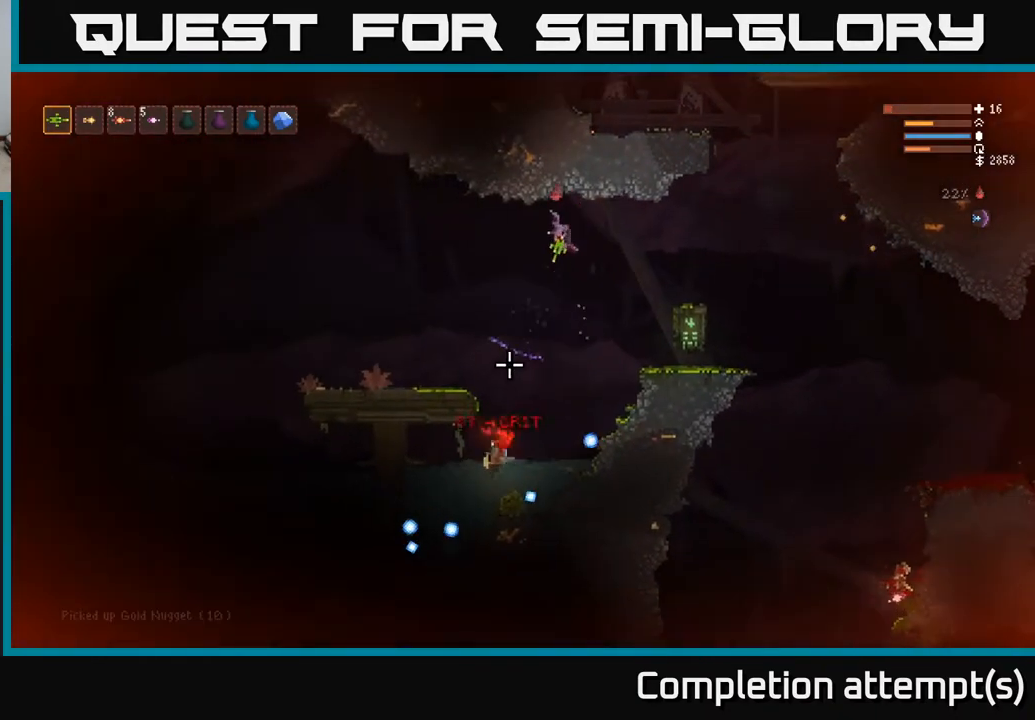
{"buttons": [], "left_stick": "right", "right_stick": "down", "events": [[117, "R2", "up"], [417, "left_stick", "center"], [467, "left_stick", "right"]]}
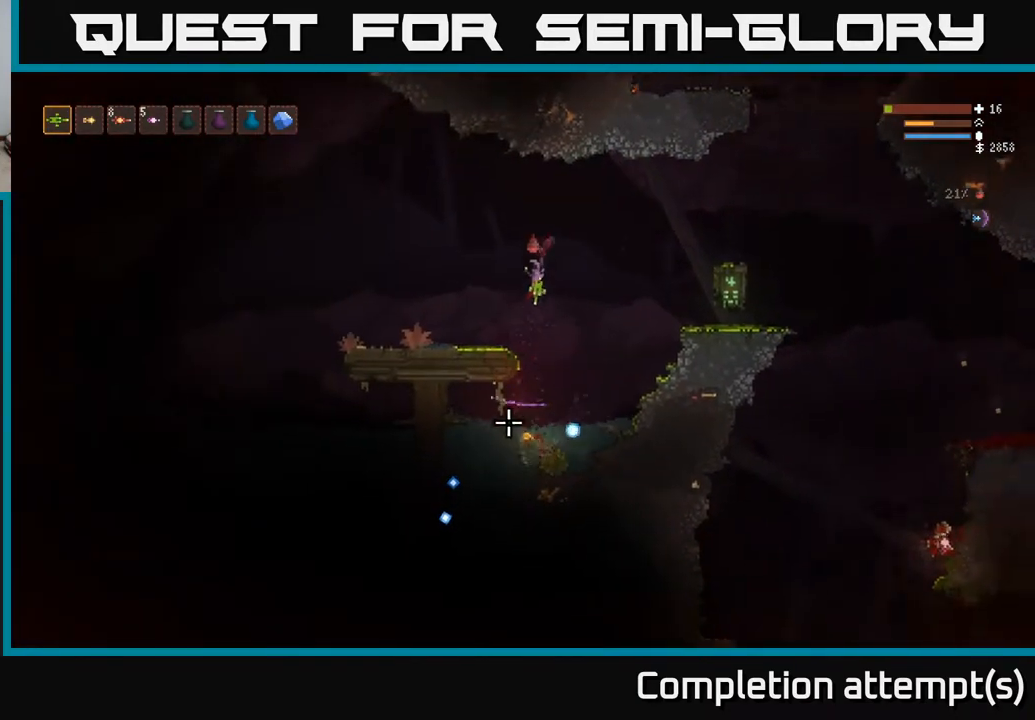
{"buttons": ["L2"], "left_stick": "center", "right_stick": "left", "events": [[17, "right_stick", "down-left"], [133, "left_stick", "left"], [150, "right_stick", "left"], [500, "L2", "down"], [500, "left_stick", "center"]]}
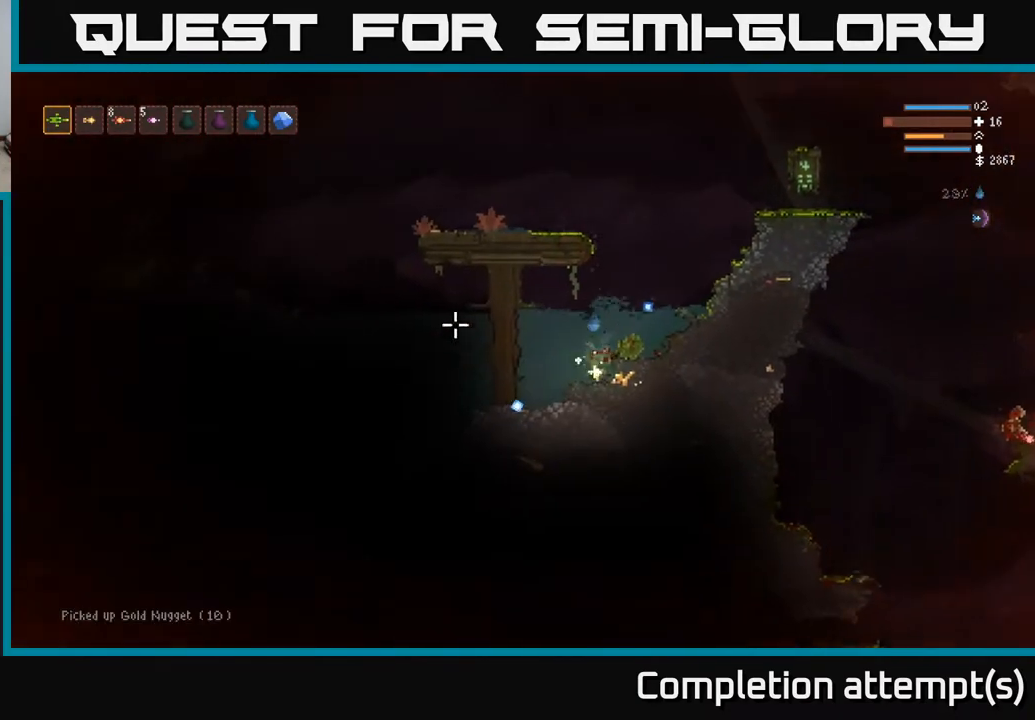
{"buttons": ["L2"], "left_stick": "right", "right_stick": "up-left", "events": [[50, "left_stick", "right"], [50, "right_stick", "up-left"]]}
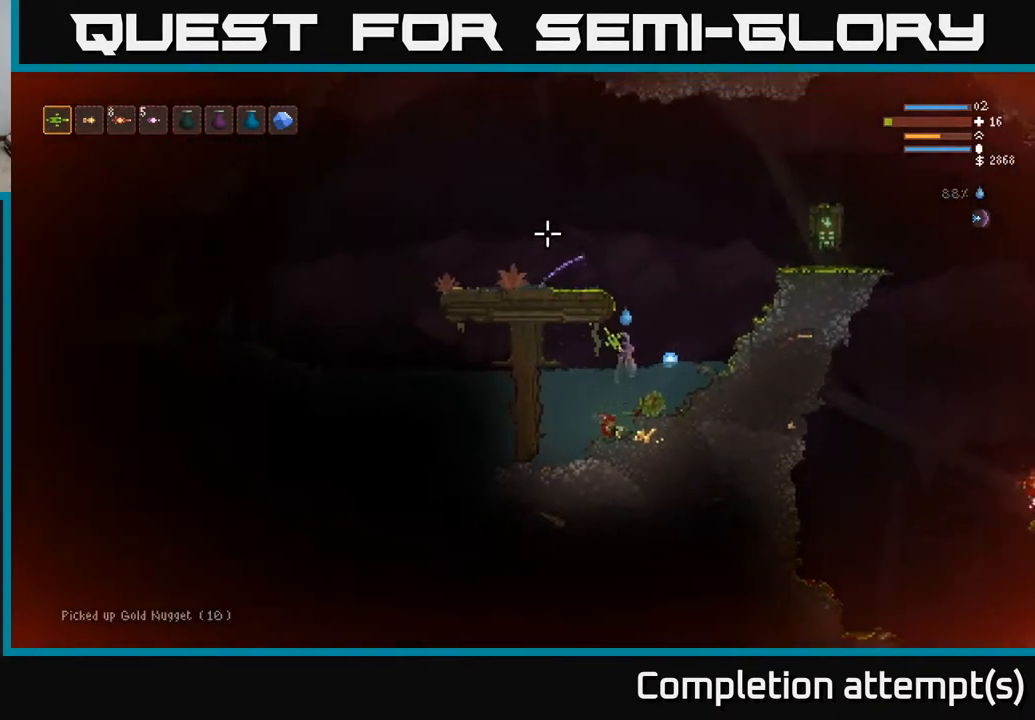
{"buttons": [], "left_stick": "left", "right_stick": "left", "events": [[117, "left_stick", "left"], [317, "right_stick", "left"], [483, "L2", "up"]]}
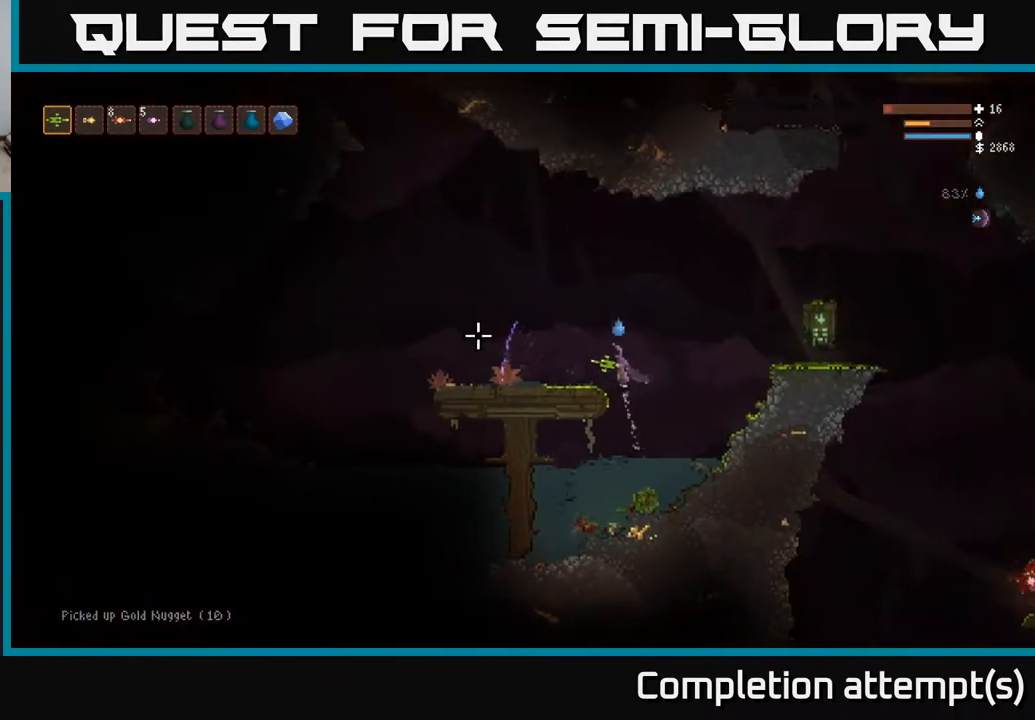
{"buttons": [], "left_stick": "left", "right_stick": "left", "events": []}
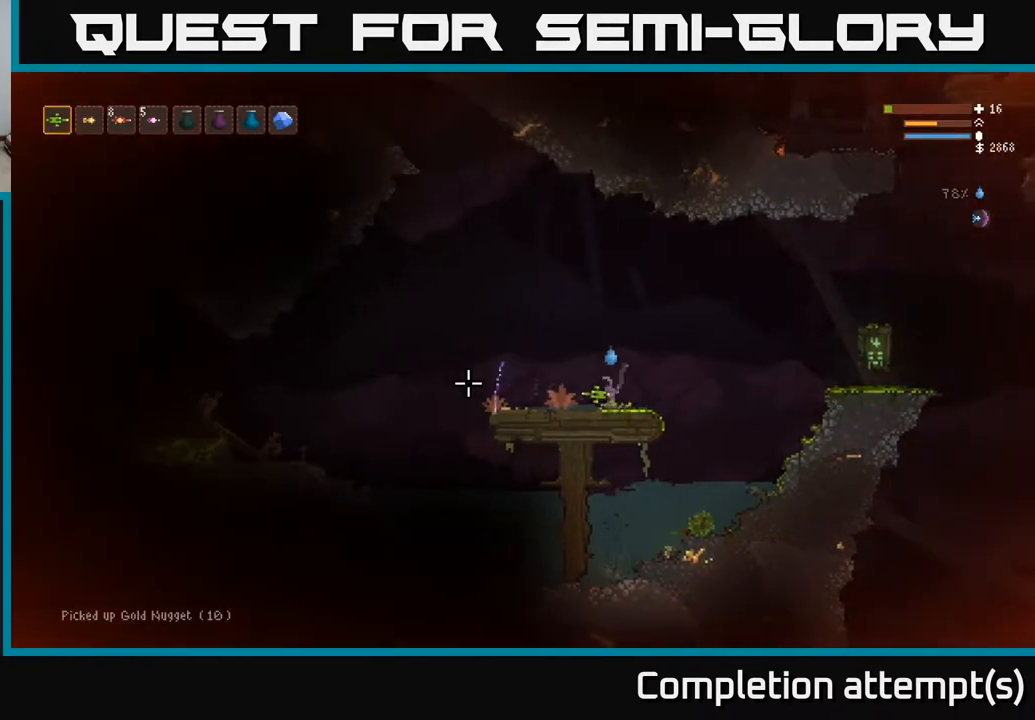
{"buttons": [], "left_stick": "left", "right_stick": "left", "events": [[50, "L2", "down"], [150, "L2", "up"]]}
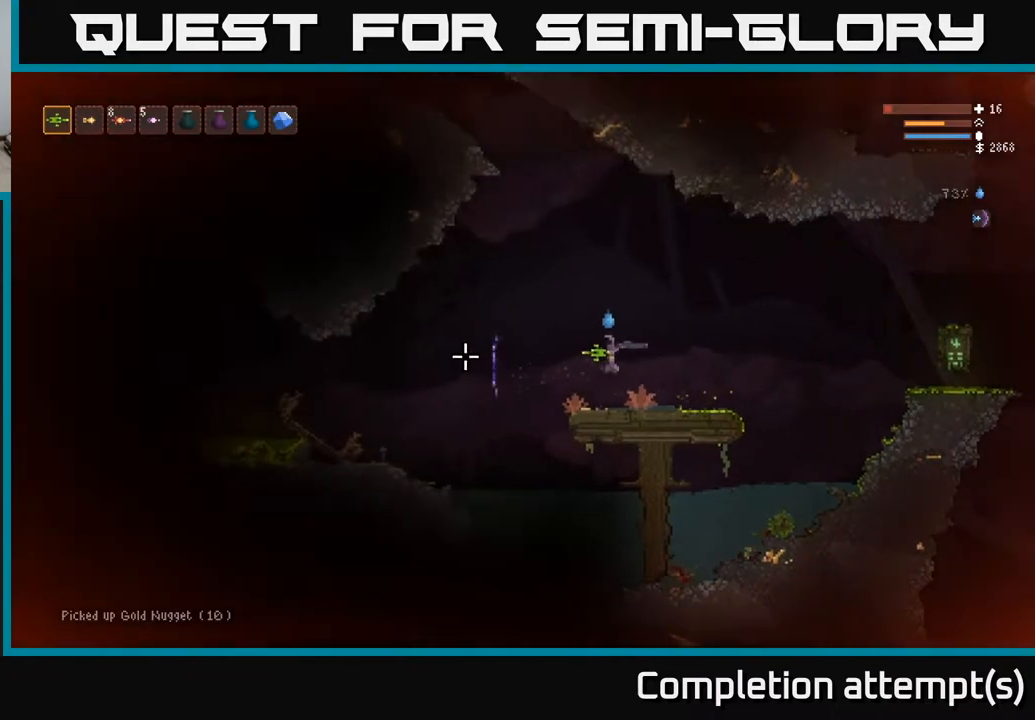
{"buttons": [], "left_stick": "left", "right_stick": "left", "events": []}
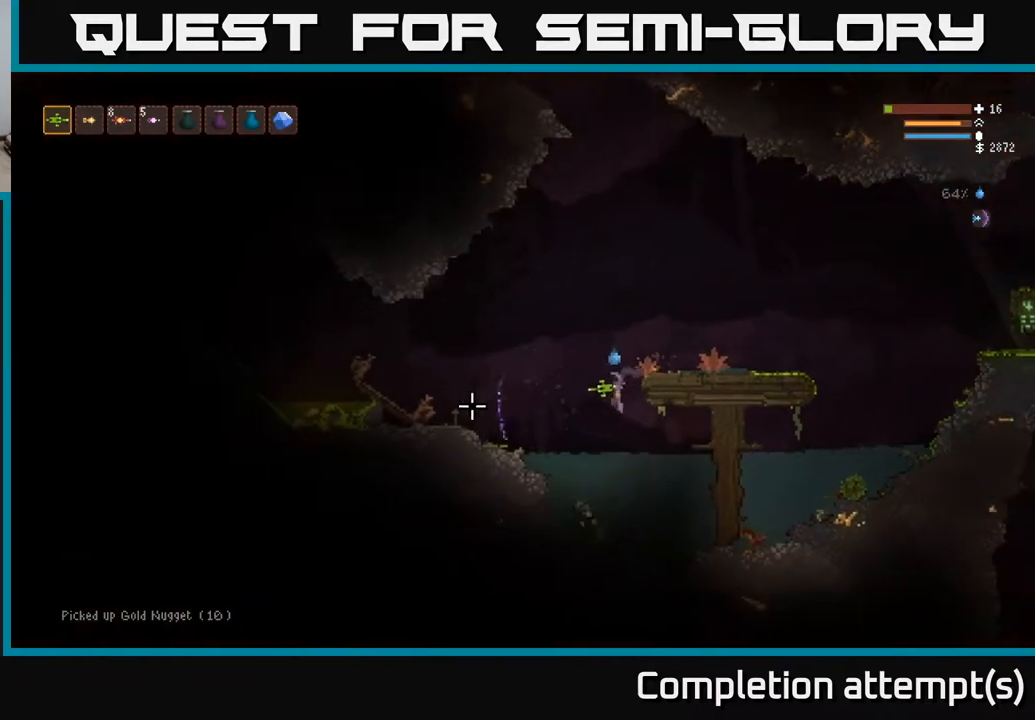
{"buttons": ["L2"], "left_stick": "right", "right_stick": "left", "events": [[100, "left_stick", "center"], [300, "left_stick", "left"], [400, "left_stick", "center"], [433, "L2", "down"], [467, "left_stick", "right"]]}
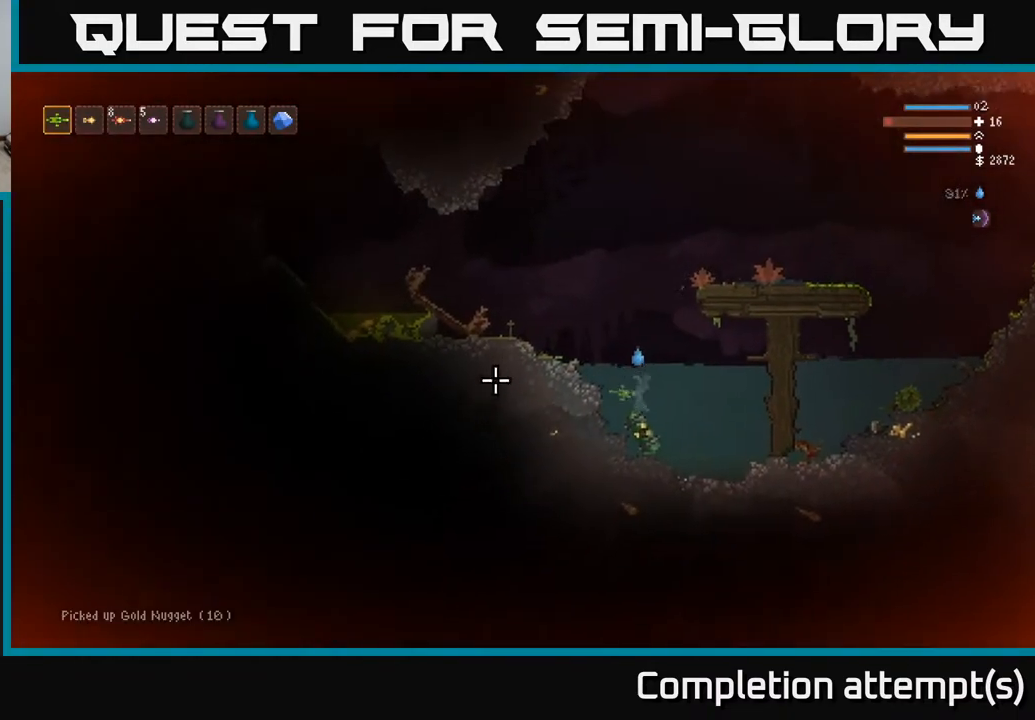
{"buttons": ["L2"], "left_stick": "right", "right_stick": "down", "events": [[117, "right_stick", "down"], [133, "left_stick", "up"], [233, "left_stick", "center"], [450, "left_stick", "right"]]}
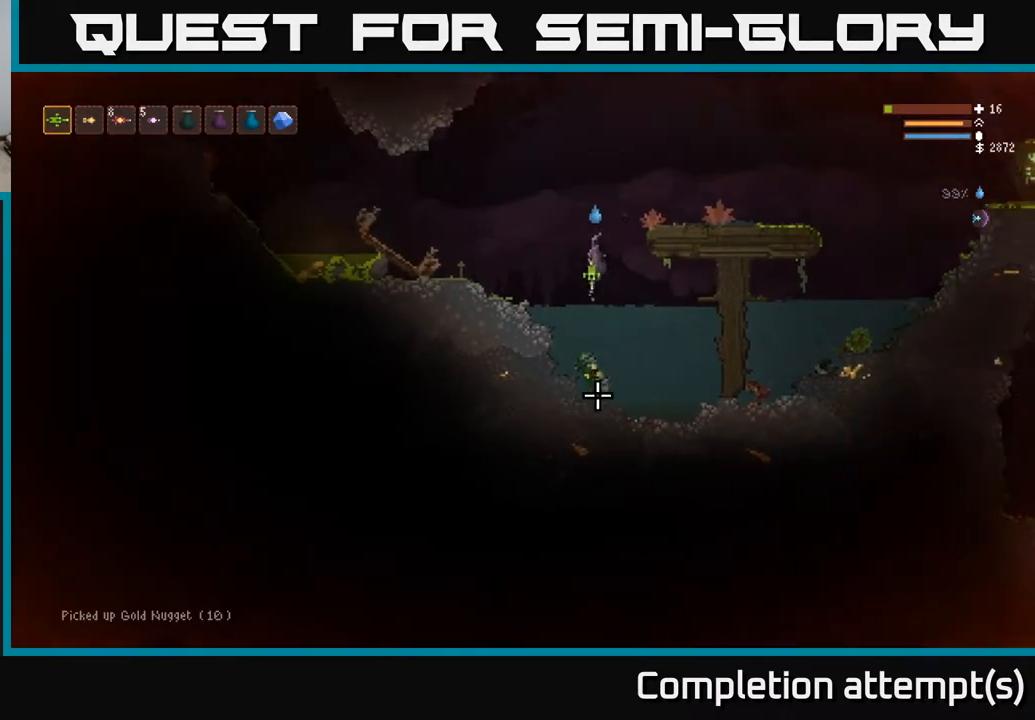
{"buttons": ["L2", "R2"], "left_stick": "center", "right_stick": "down", "events": [[83, "R2", "down"], [150, "left_stick", "center"], [350, "left_stick", "right"], [483, "left_stick", "center"]]}
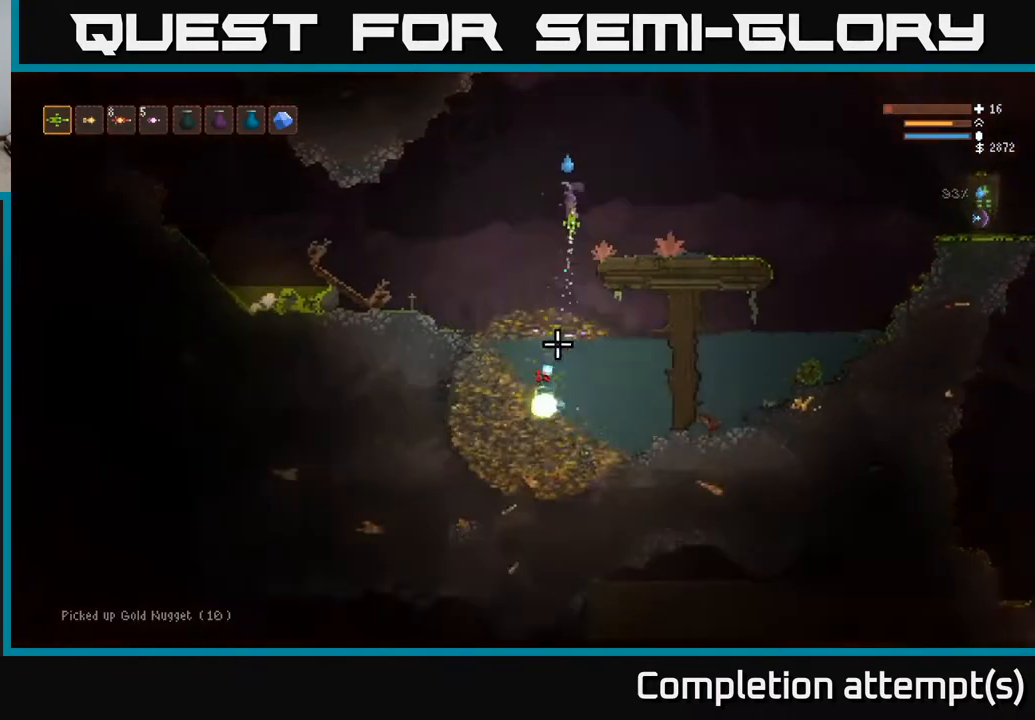
{"buttons": [], "left_stick": "right", "right_stick": "down", "events": [[117, "left_stick", "right"], [250, "R2", "up"], [267, "L2", "up"]]}
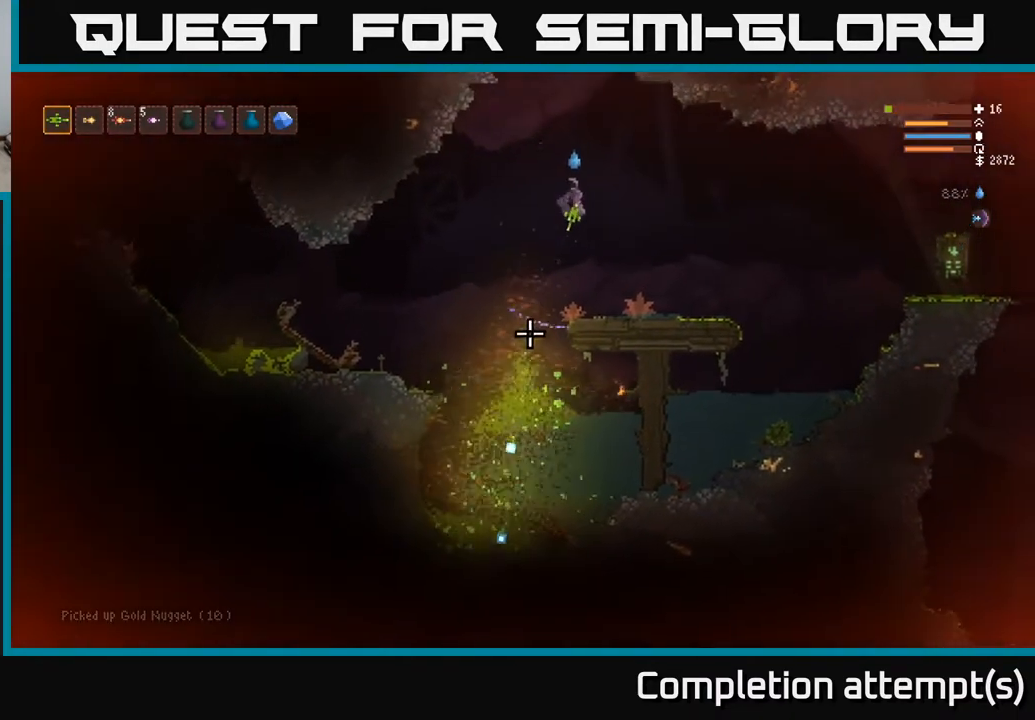
{"buttons": [], "left_stick": "left", "right_stick": "down-left", "events": [[83, "right_stick", "down-left"], [383, "left_stick", "center"], [467, "left_stick", "left"]]}
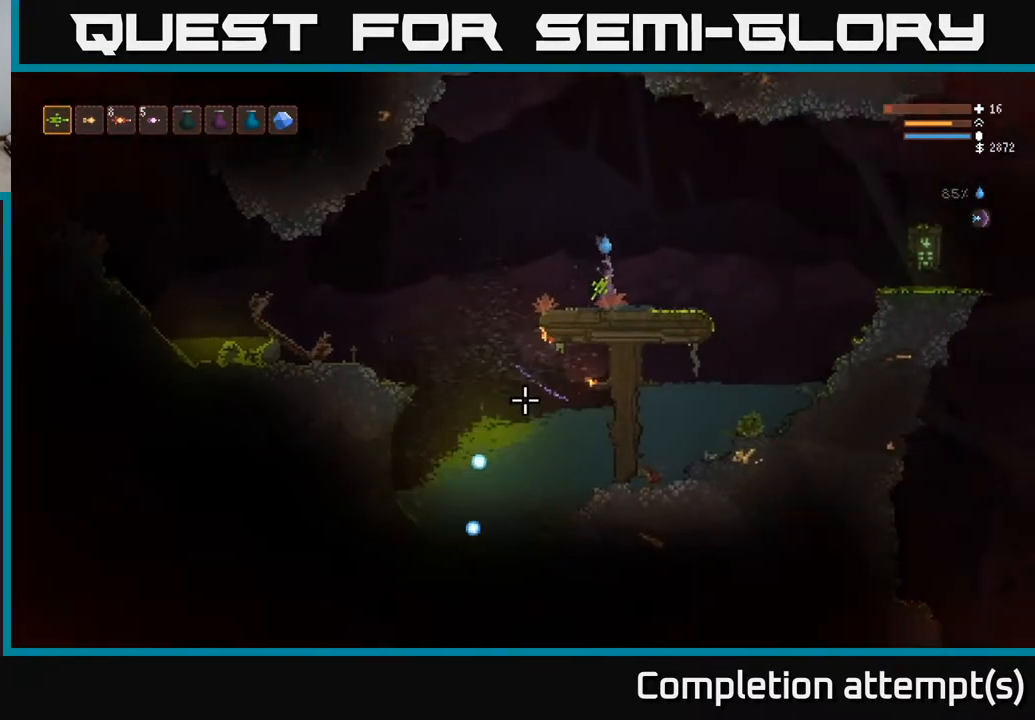
{"buttons": ["L2"], "left_stick": "left", "right_stick": "down-left", "events": [[383, "L2", "down"]]}
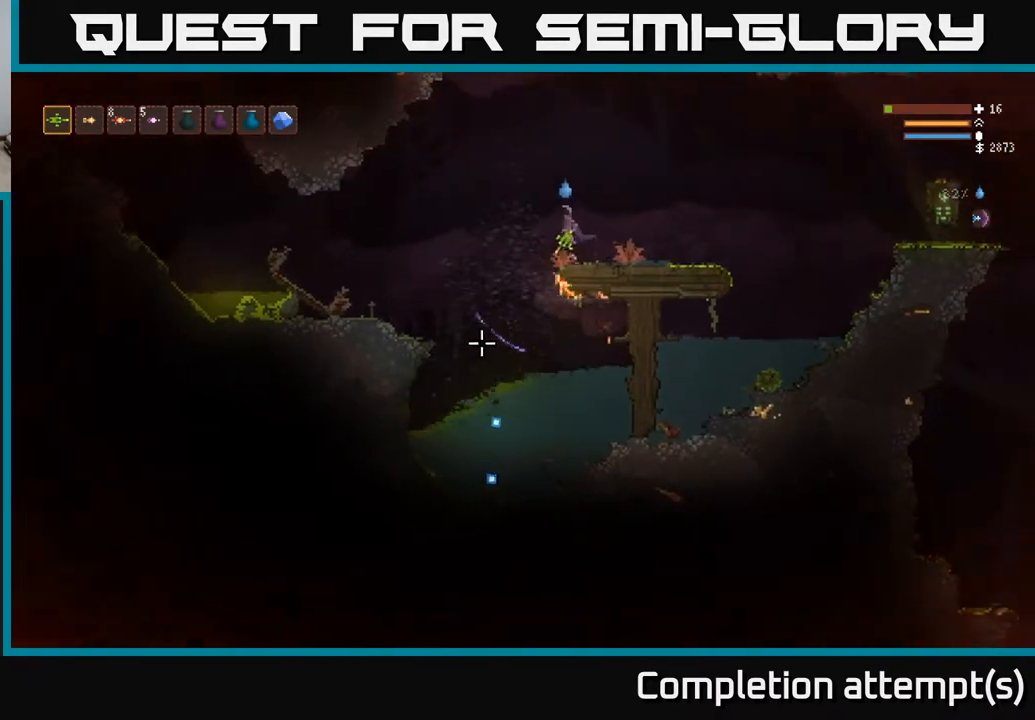
{"buttons": [], "left_stick": "center", "right_stick": "down-left", "events": [[33, "L2", "up"], [217, "left_stick", "center"]]}
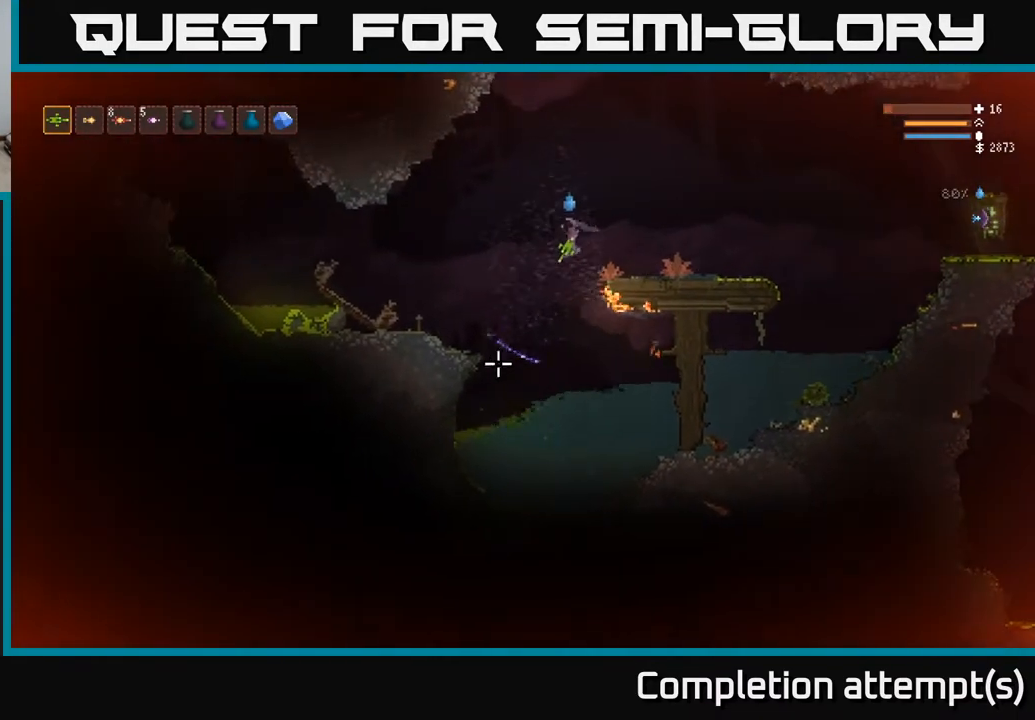
{"buttons": [], "left_stick": "center", "right_stick": "left", "events": [[150, "left_stick", "right"], [167, "right_stick", "left"], [383, "left_stick", "center"]]}
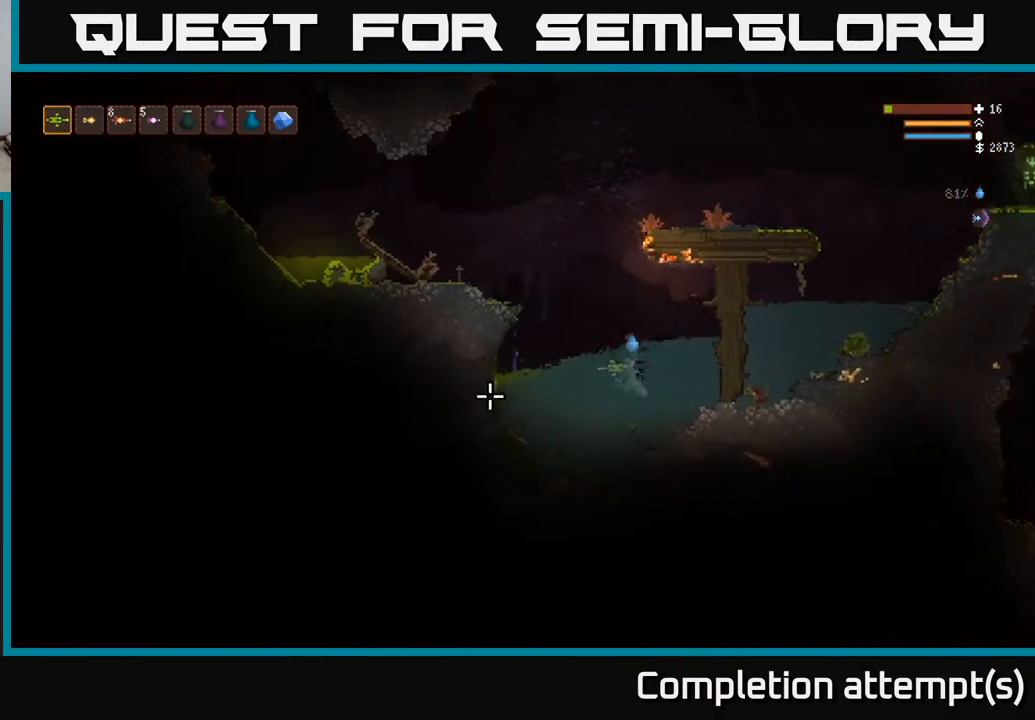
{"buttons": [], "left_stick": "center", "right_stick": "left", "events": []}
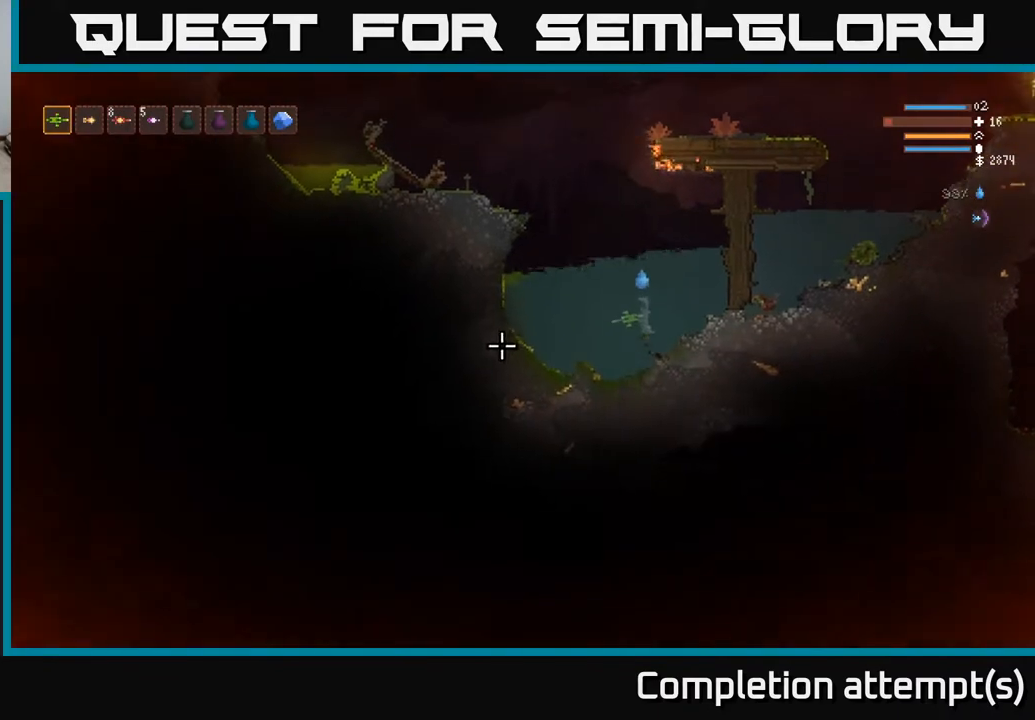
{"buttons": ["L2"], "left_stick": "left", "right_stick": "up-left", "events": [[150, "left_stick", "left"], [183, "right_stick", "up-left"], [267, "L2", "down"]]}
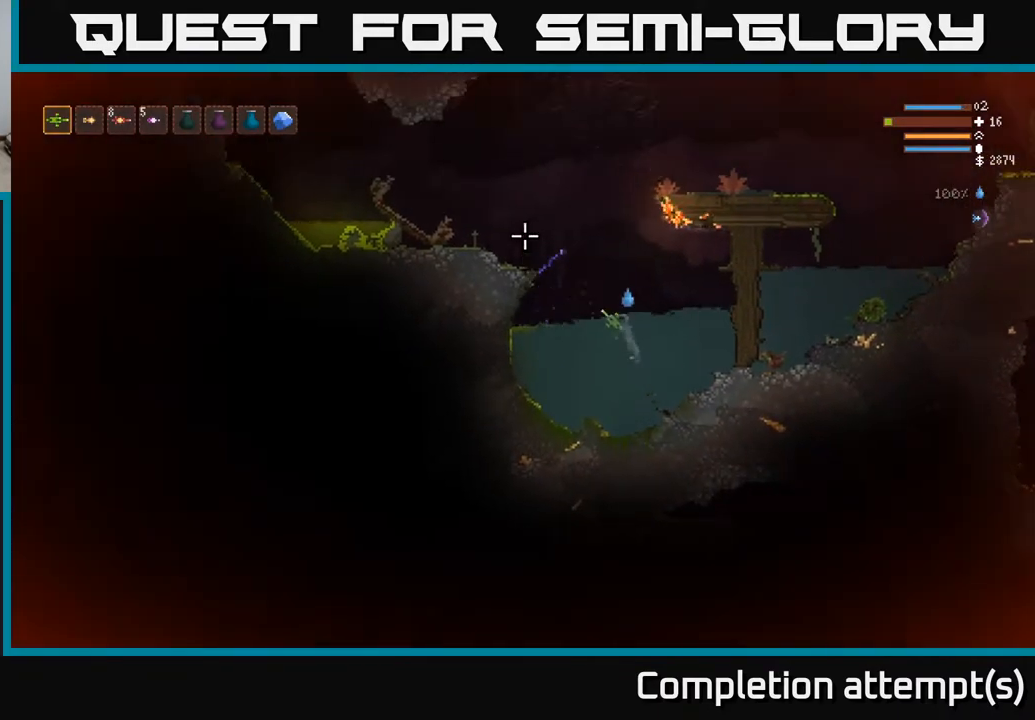
{"buttons": ["L2"], "left_stick": "left", "right_stick": "up-left", "events": []}
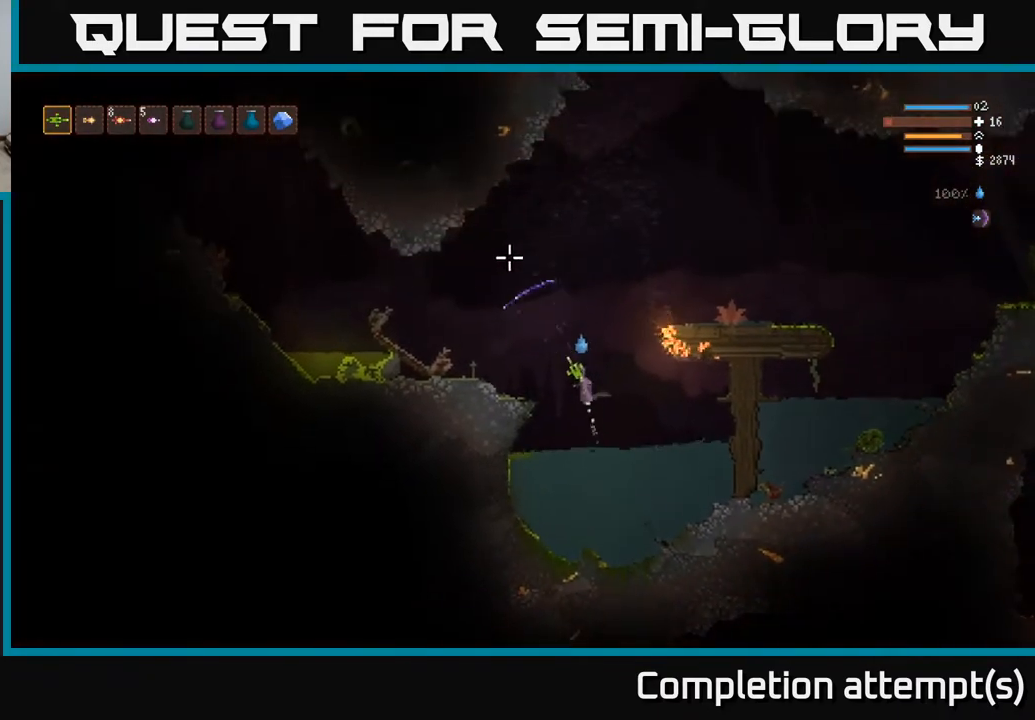
{"buttons": [], "left_stick": "left", "right_stick": "up-left", "events": [[50, "L2", "up"], [250, "L2", "down"], [383, "L2", "up"]]}
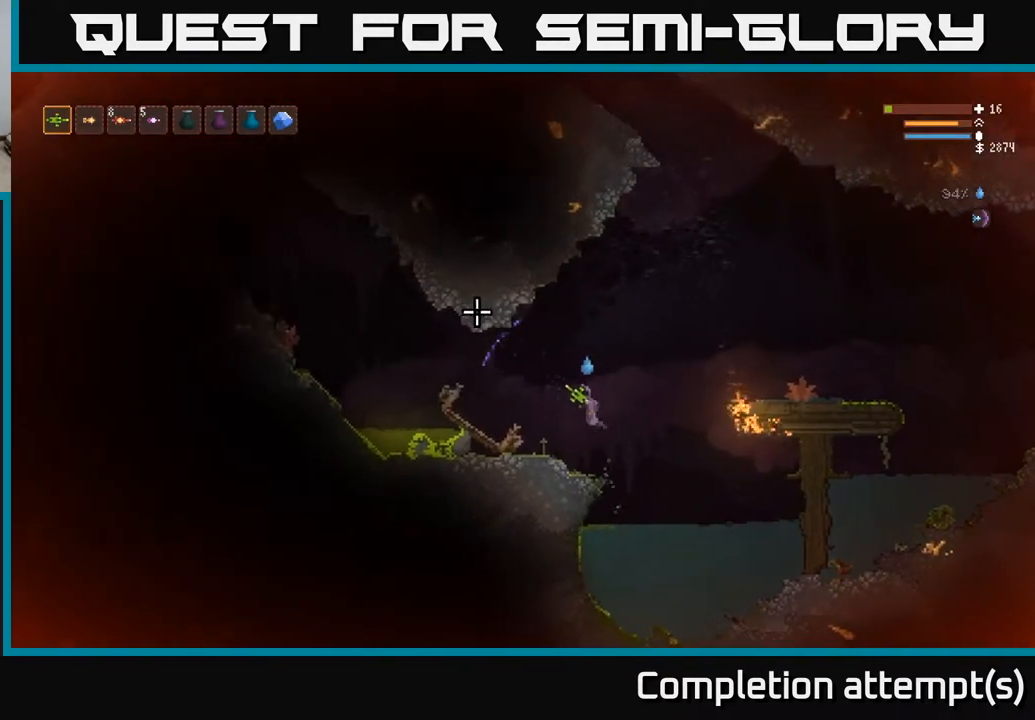
{"buttons": [], "left_stick": "left", "right_stick": "up-left", "events": [[150, "L2", "down"], [267, "L2", "up"]]}
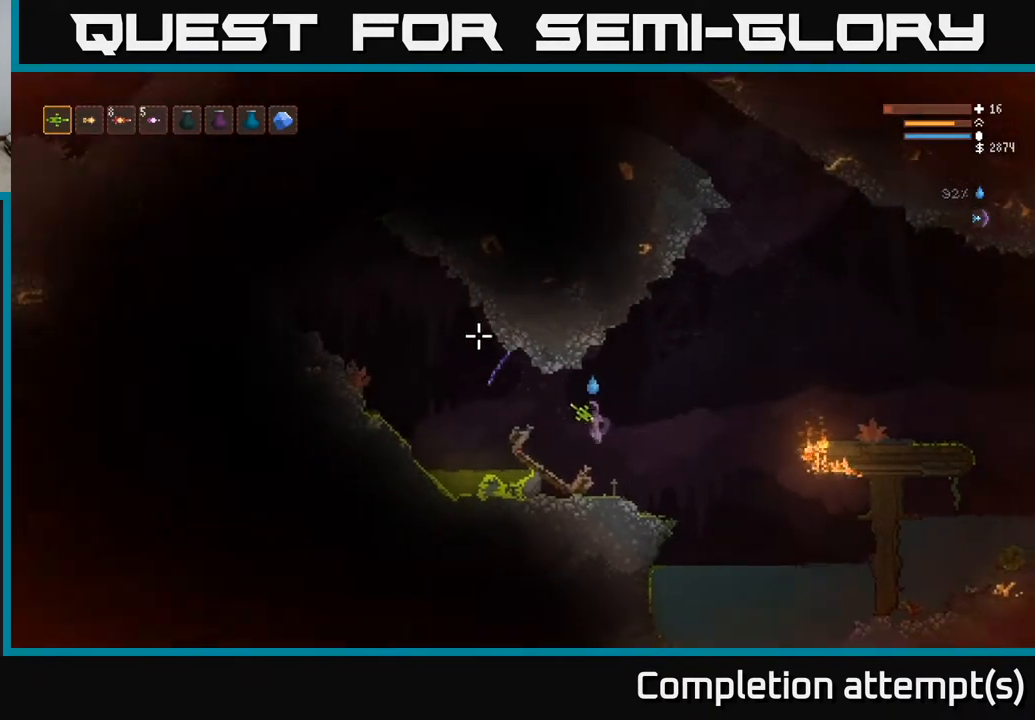
{"buttons": ["L2"], "left_stick": "left", "right_stick": "up-left", "events": [[117, "left_stick", "center"], [450, "L2", "down"], [450, "left_stick", "left"]]}
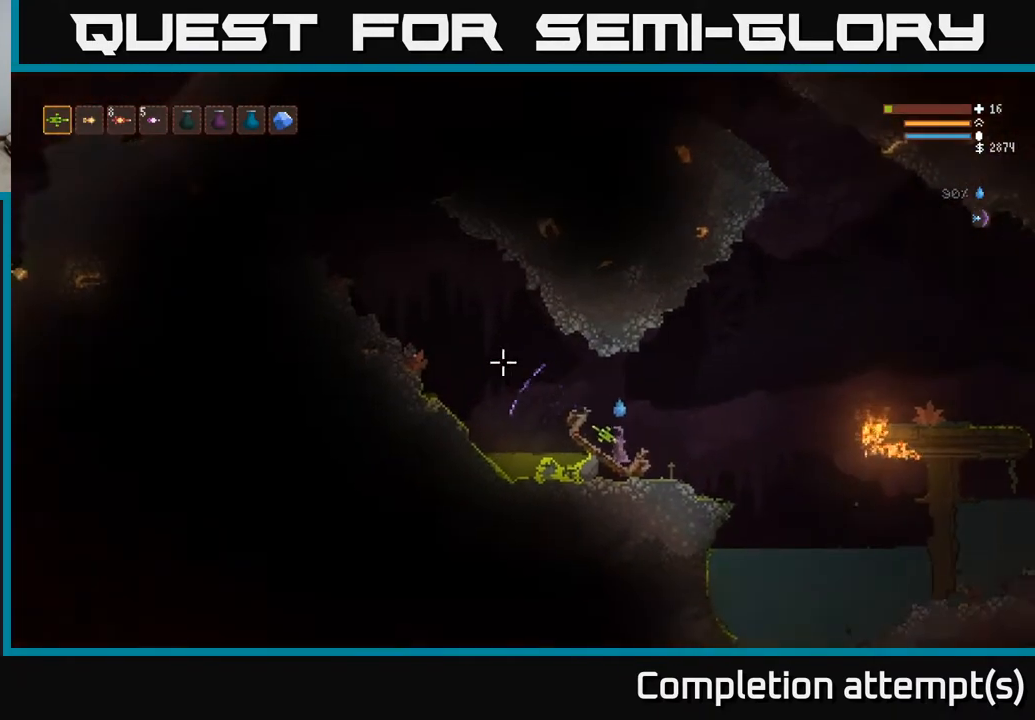
{"buttons": [], "left_stick": "left", "right_stick": "up-left", "events": [[467, "L2", "up"]]}
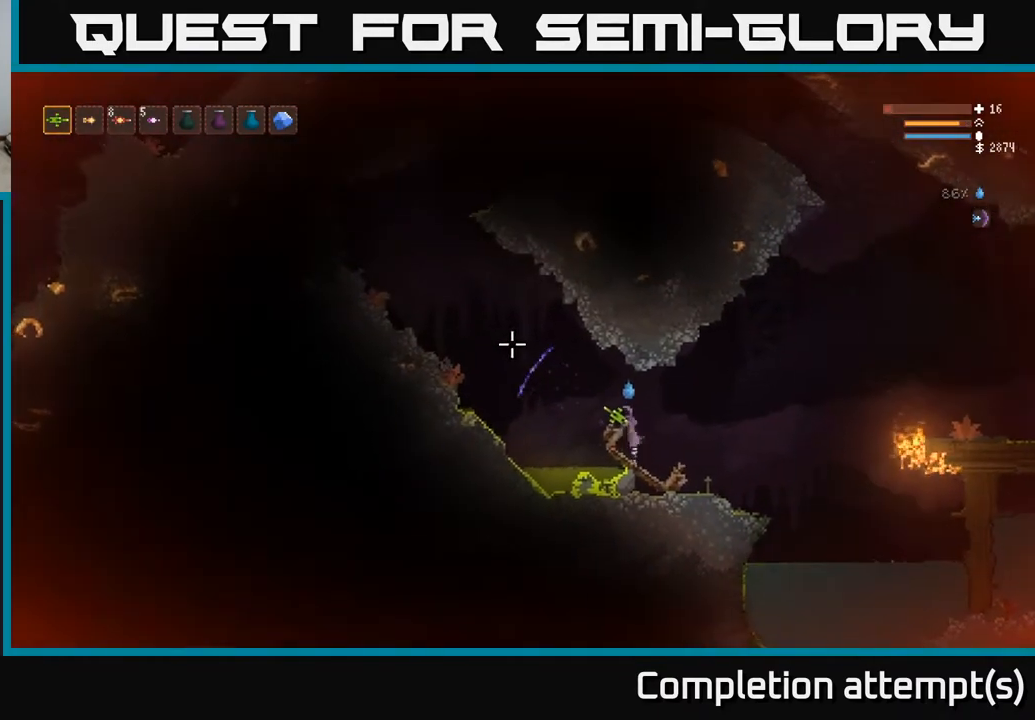
{"buttons": ["L2"], "left_stick": "left", "right_stick": "up-left", "events": [[117, "left_stick", "center"], [167, "left_stick", "right"], [317, "left_stick", "up"], [350, "L2", "down"], [450, "left_stick", "left"]]}
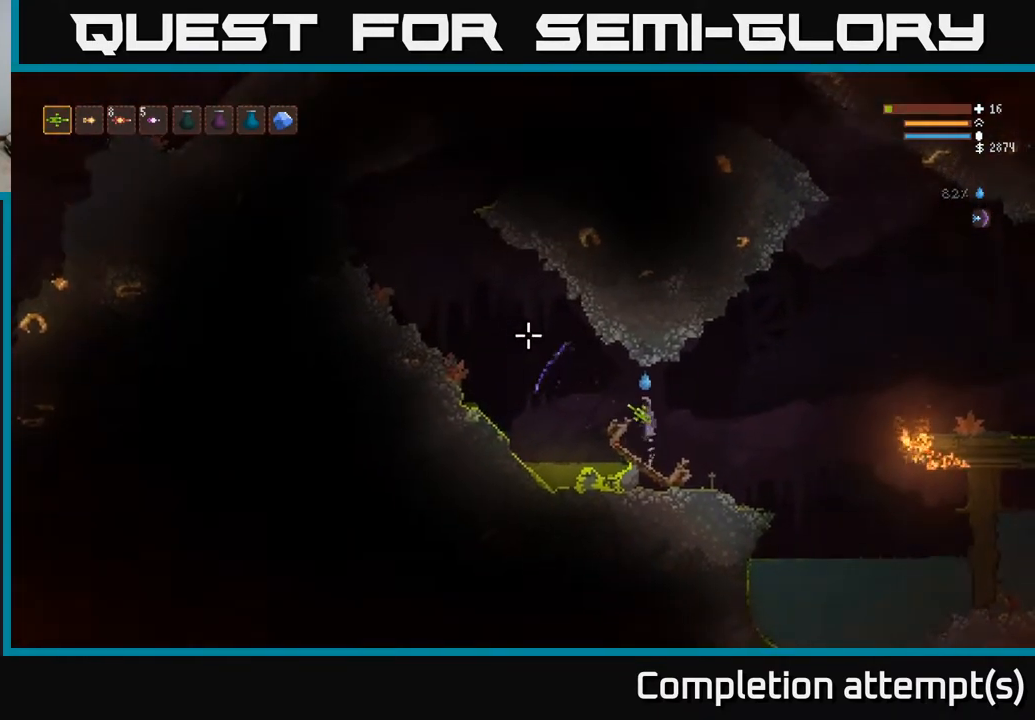
{"buttons": ["L2"], "left_stick": "left", "right_stick": "up-left", "events": [[167, "L2", "up"], [467, "L2", "down"]]}
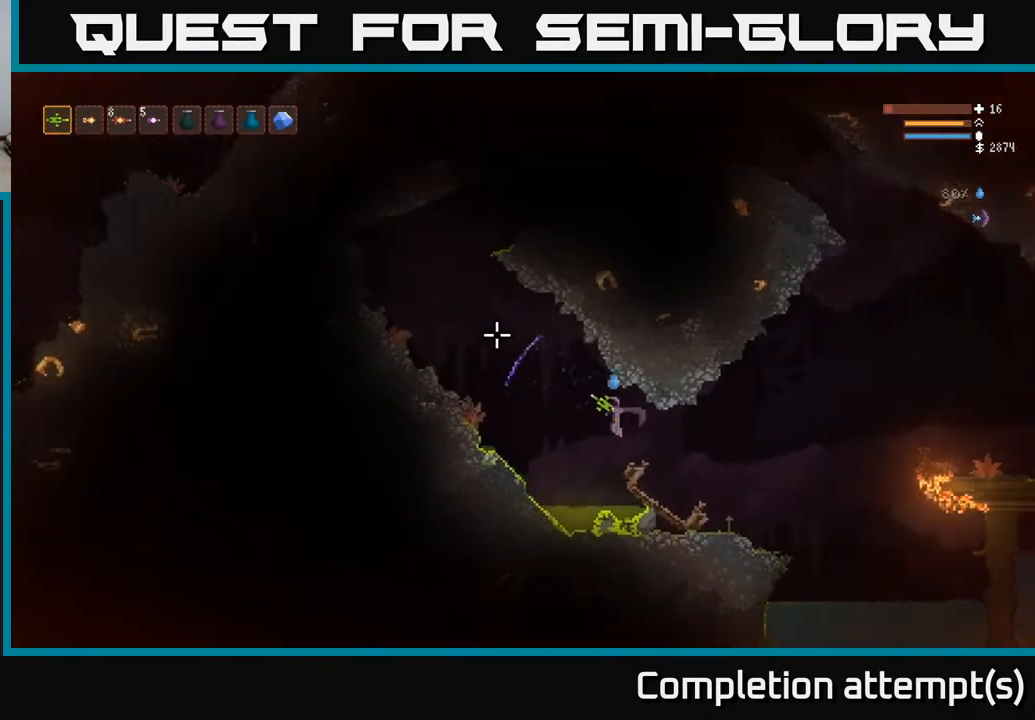
{"buttons": ["L2"], "left_stick": "left", "right_stick": "up-left", "events": [[183, "L2", "up"], [283, "L2", "down"]]}
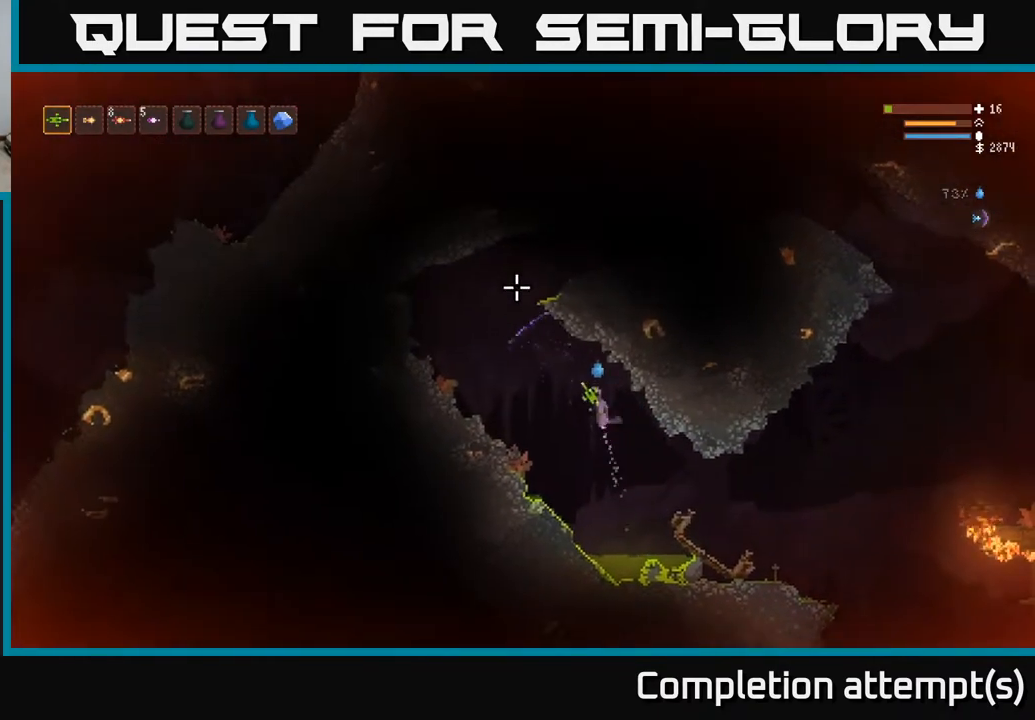
{"buttons": ["L2"], "left_stick": "left", "right_stick": "up-right", "events": [[150, "right_stick", "up"], [350, "right_stick", "up-right"]]}